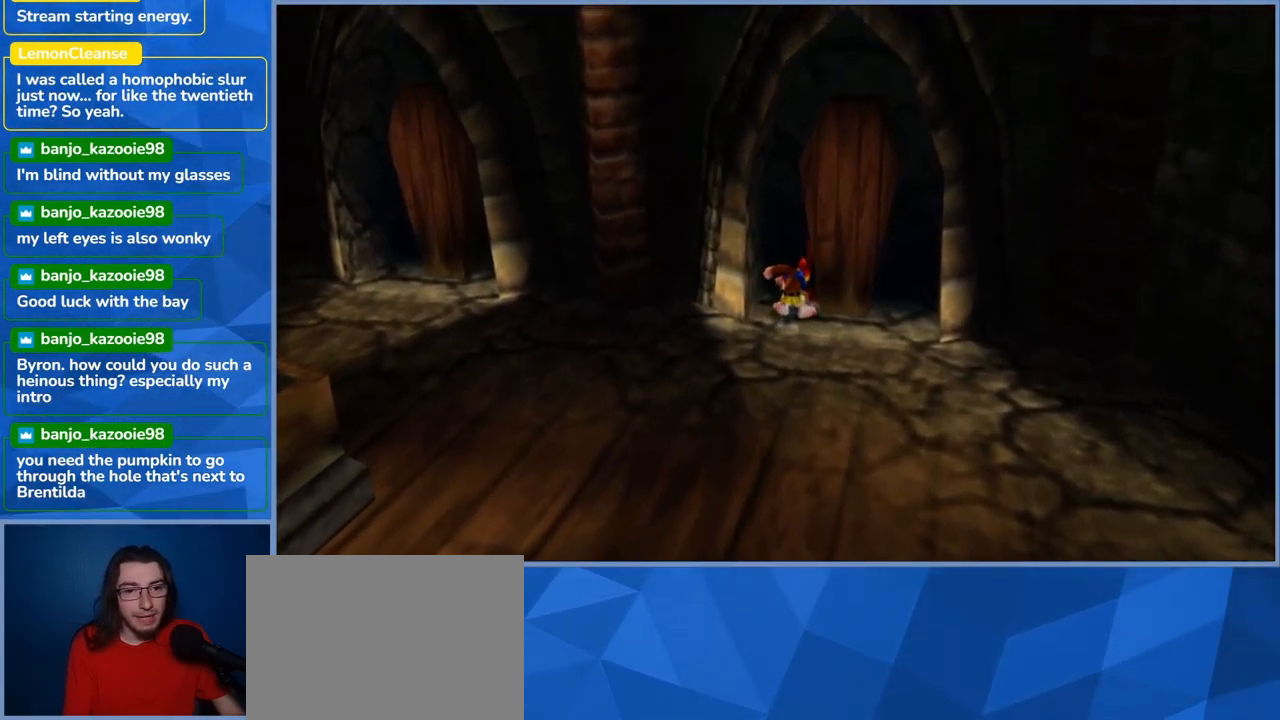
Gameplay with a controller (Xbox layout); each line is a JSON object with the inputs held at the frame after it. "events" lists button and stick changes between this image and that frame as [ms after this image, input, new state], when the widget could be followed in between. Not read: L3 R3.
{"buttons": [], "left_stick": "center", "right_stick": "center", "events": [[250, "left_stick", "center"], [283, "L2", "up"]]}
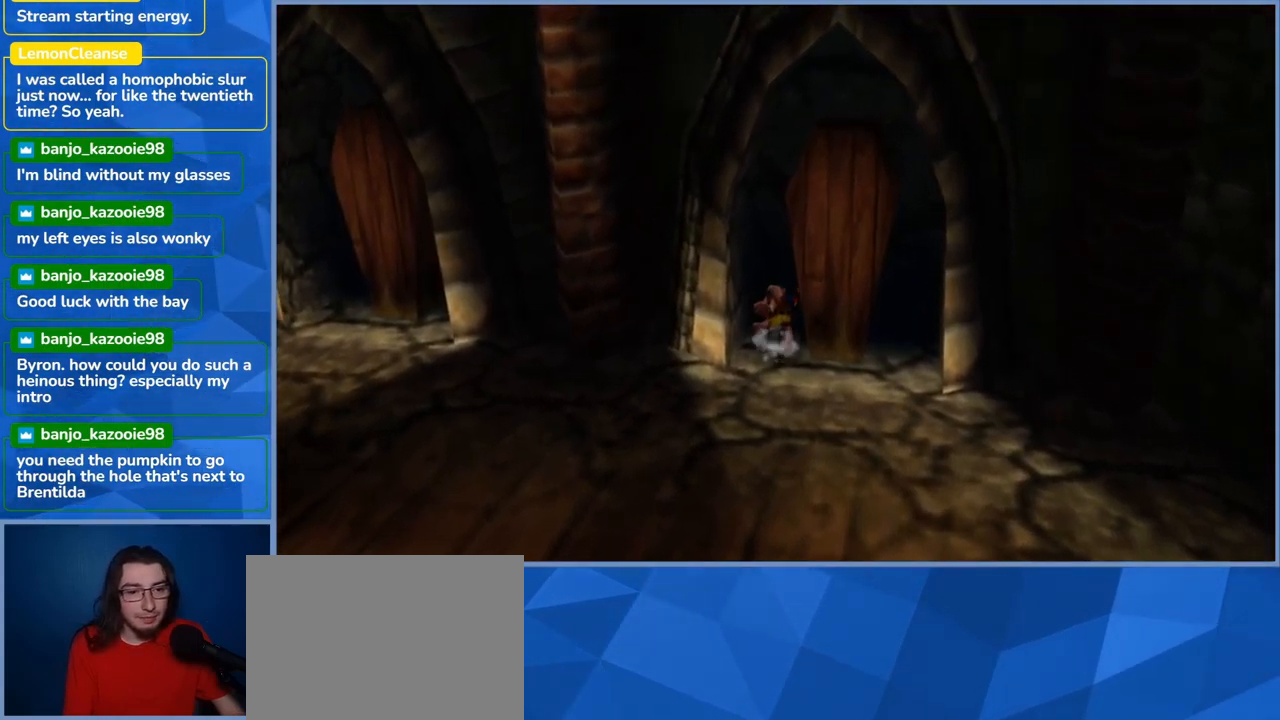
{"buttons": [], "left_stick": "down", "right_stick": "center", "events": [[50, "left_stick", "down"]]}
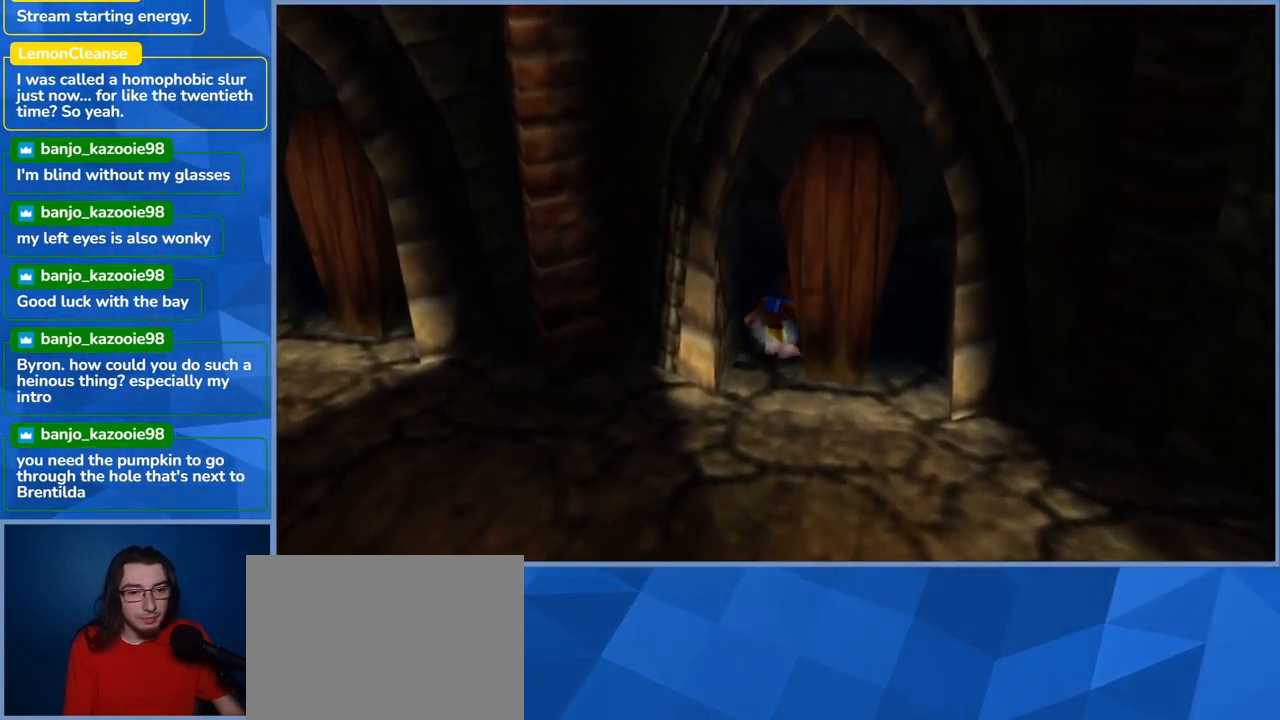
{"buttons": [], "left_stick": "down", "right_stick": "center", "events": []}
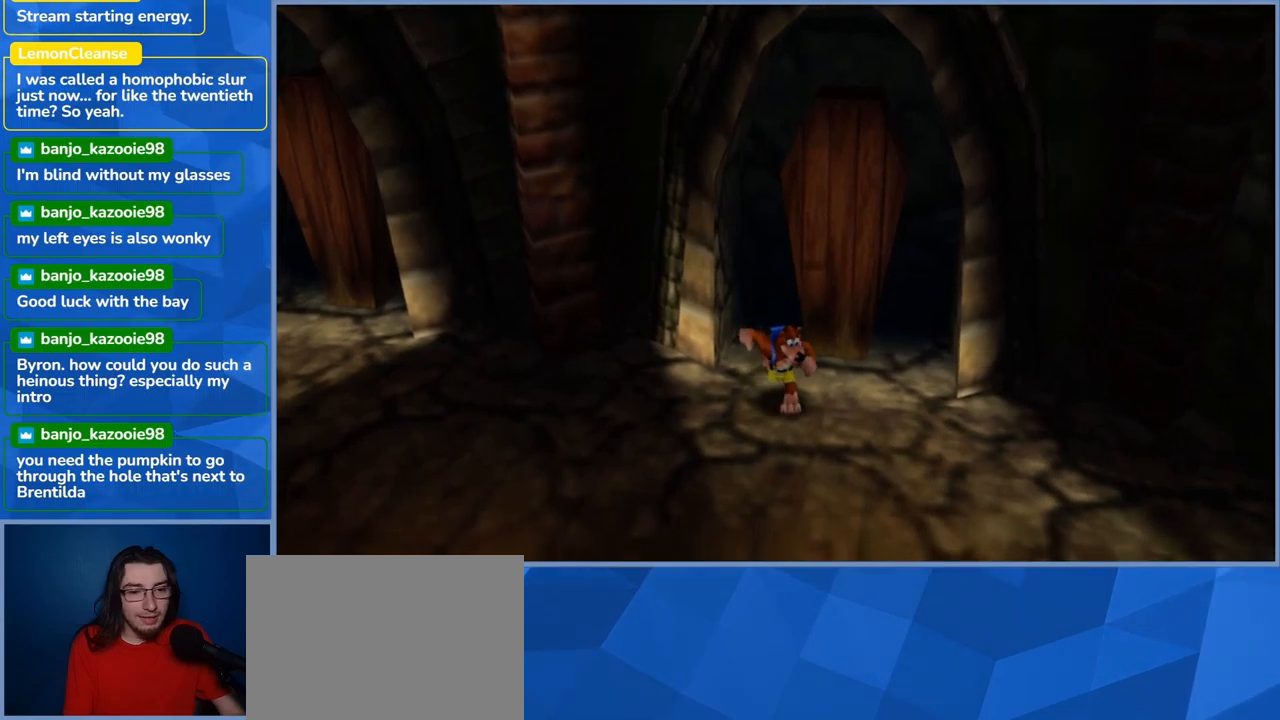
{"buttons": [], "left_stick": "up", "right_stick": "center", "events": [[50, "left_stick", "right"], [217, "left_stick", "center"], [484, "left_stick", "up"]]}
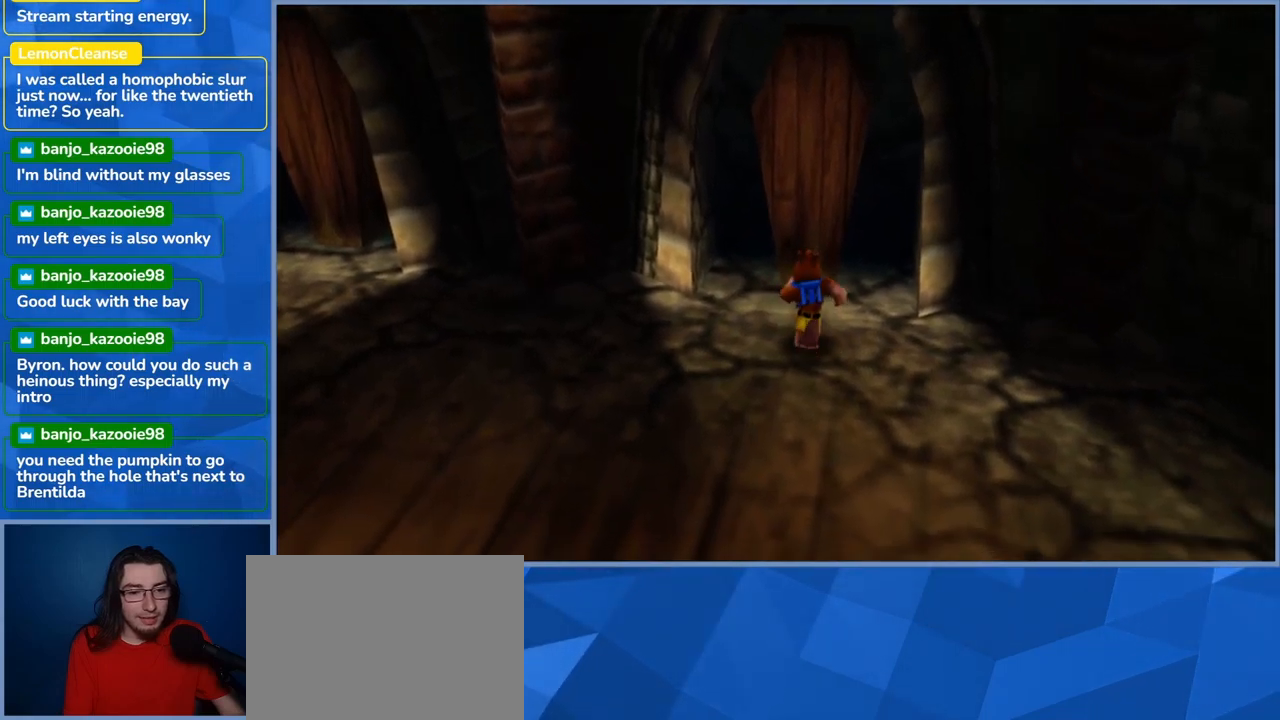
{"buttons": [], "left_stick": "center", "right_stick": "center", "events": [[67, "A", "down"], [134, "left_stick", "center"], [234, "A", "up"], [317, "X", "down"], [484, "X", "up"]]}
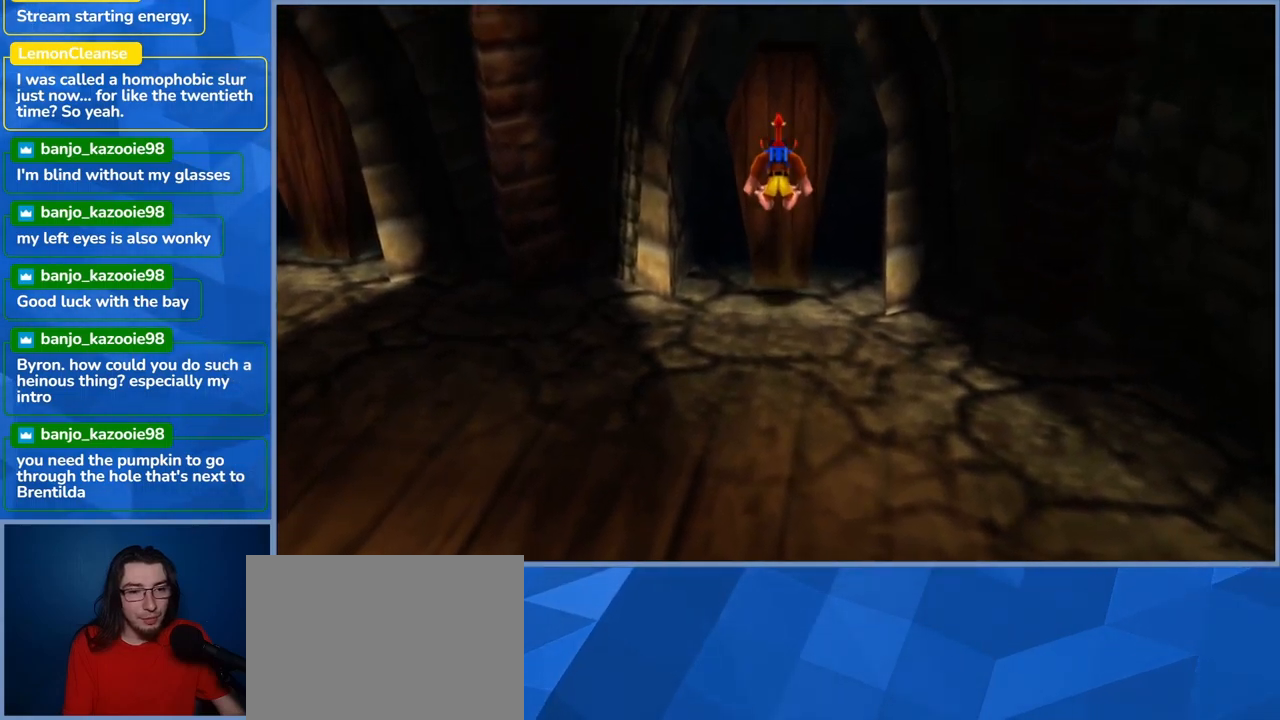
{"buttons": [], "left_stick": "center", "right_stick": "center", "events": []}
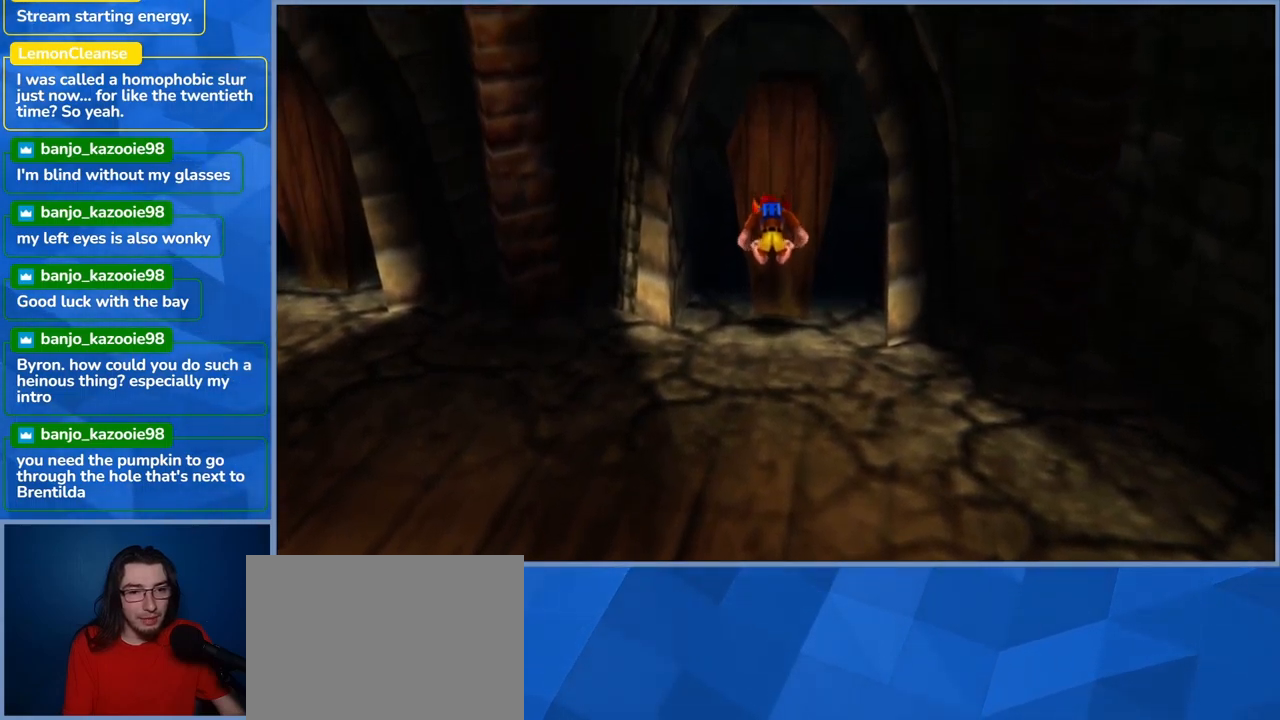
{"buttons": [], "left_stick": "down-right", "right_stick": "center", "events": [[184, "left_stick", "down"], [484, "left_stick", "down-right"]]}
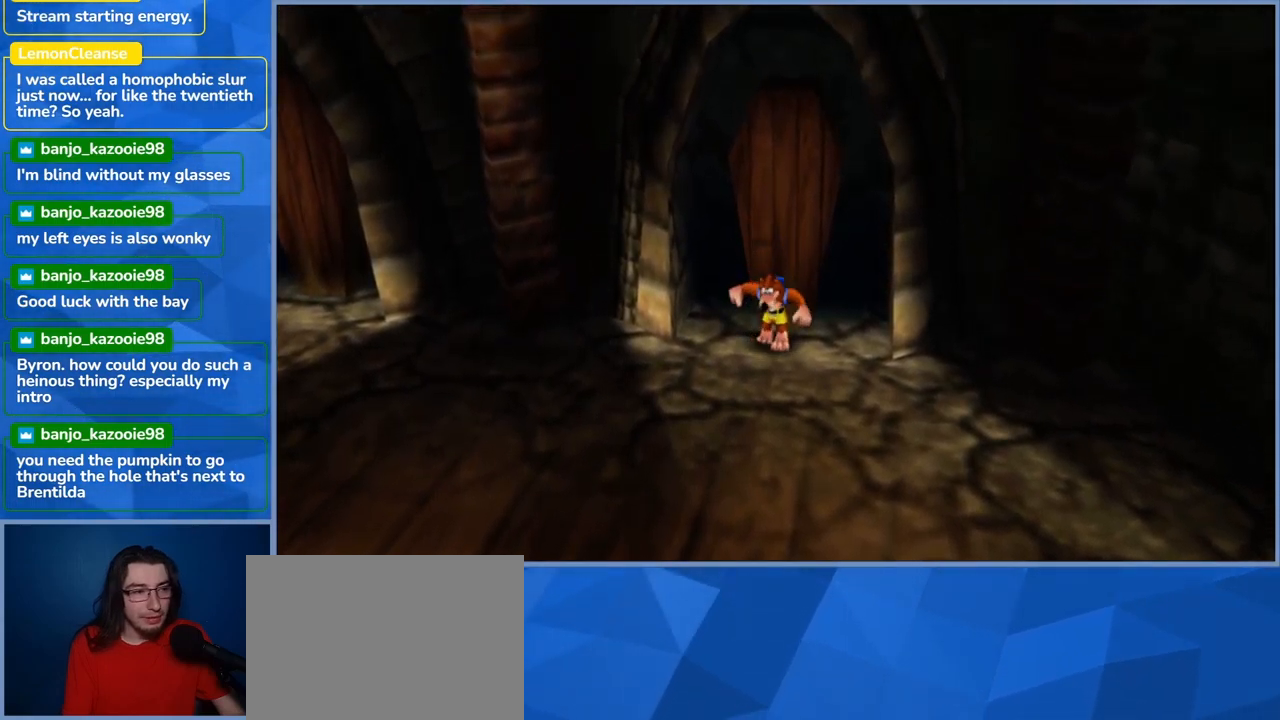
{"buttons": [], "left_stick": "down-right", "right_stick": "center", "events": []}
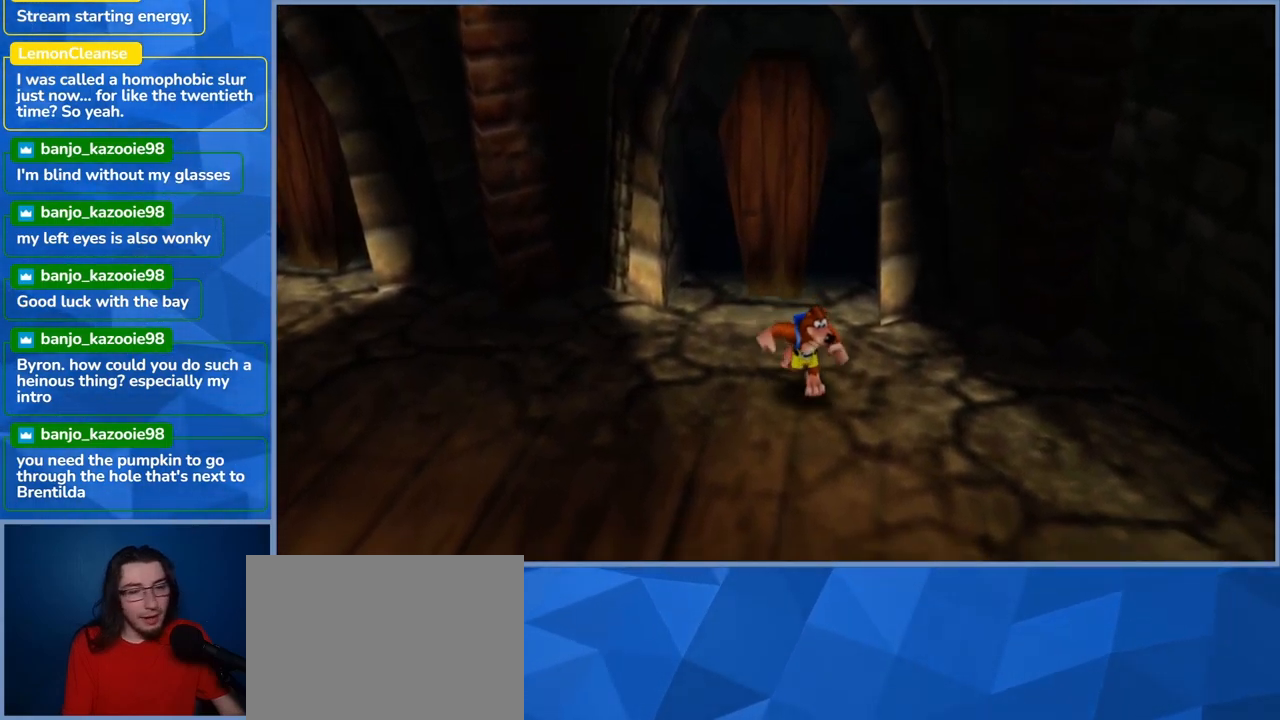
{"buttons": [], "left_stick": "right", "right_stick": "center", "events": [[200, "left_stick", "right"]]}
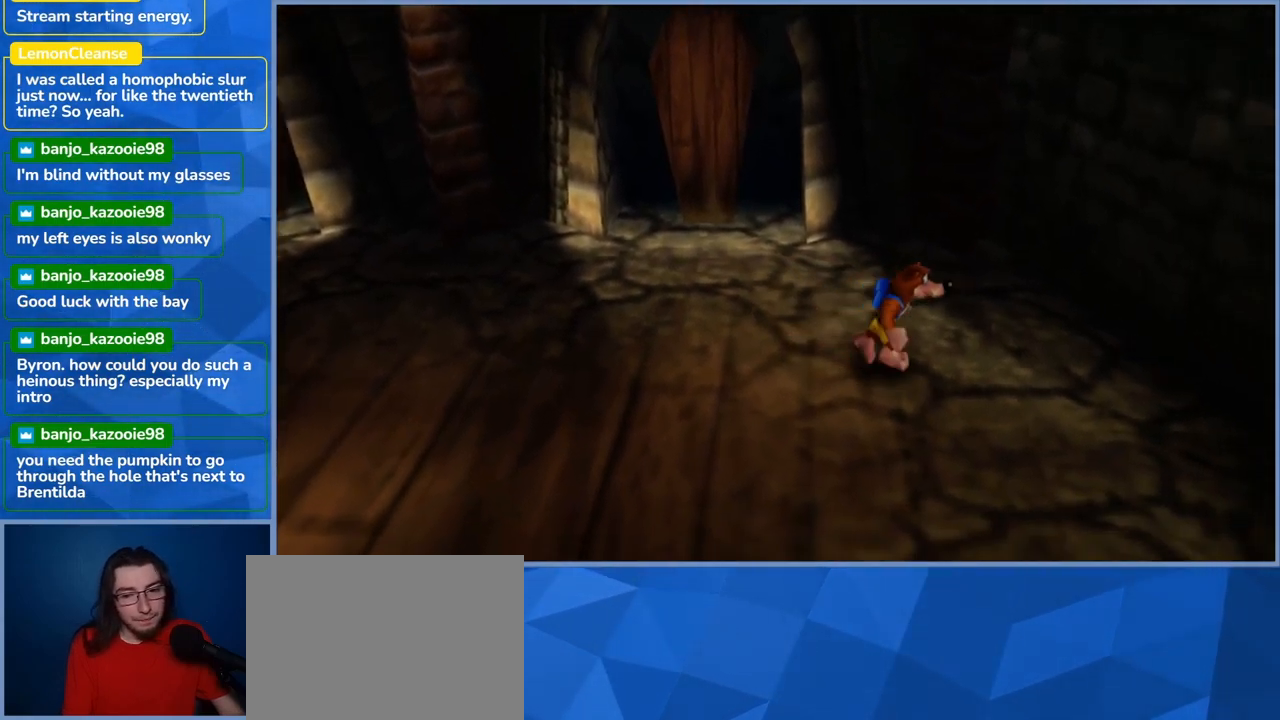
{"buttons": [], "left_stick": "down-right", "right_stick": "center", "events": [[184, "left_stick", "down-right"]]}
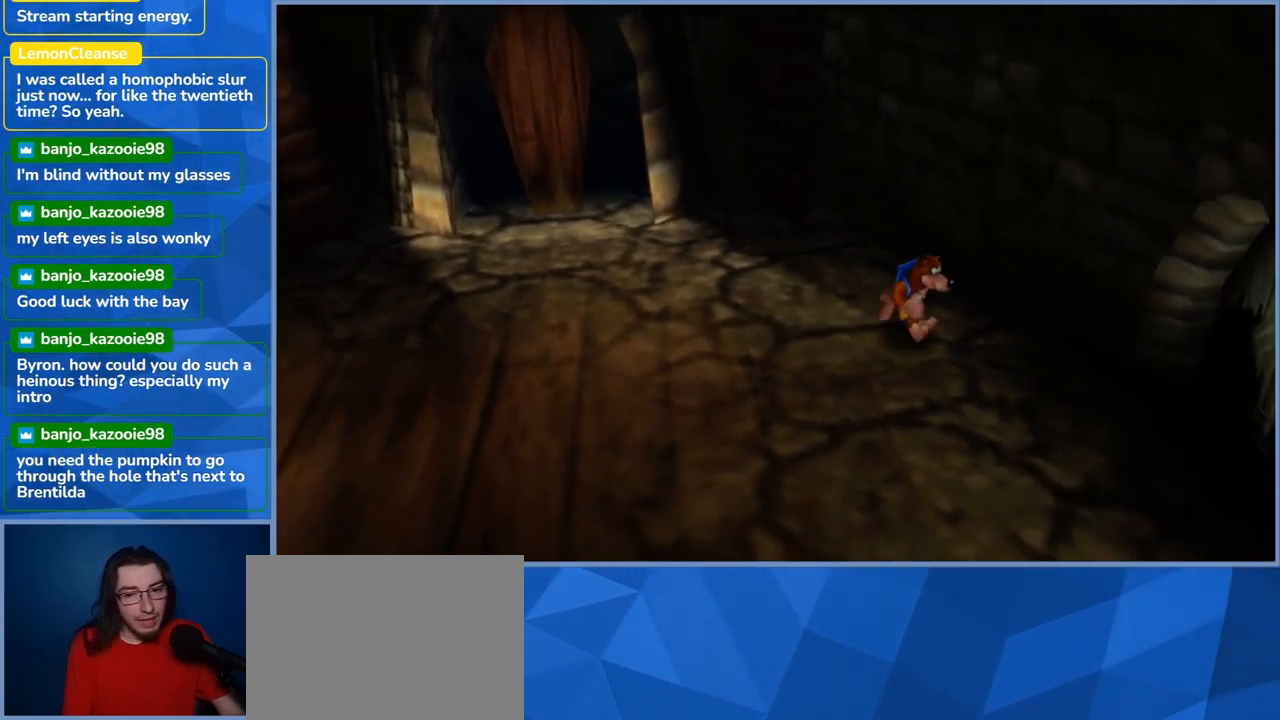
{"buttons": [], "left_stick": "right", "right_stick": "center", "events": [[117, "left_stick", "right"]]}
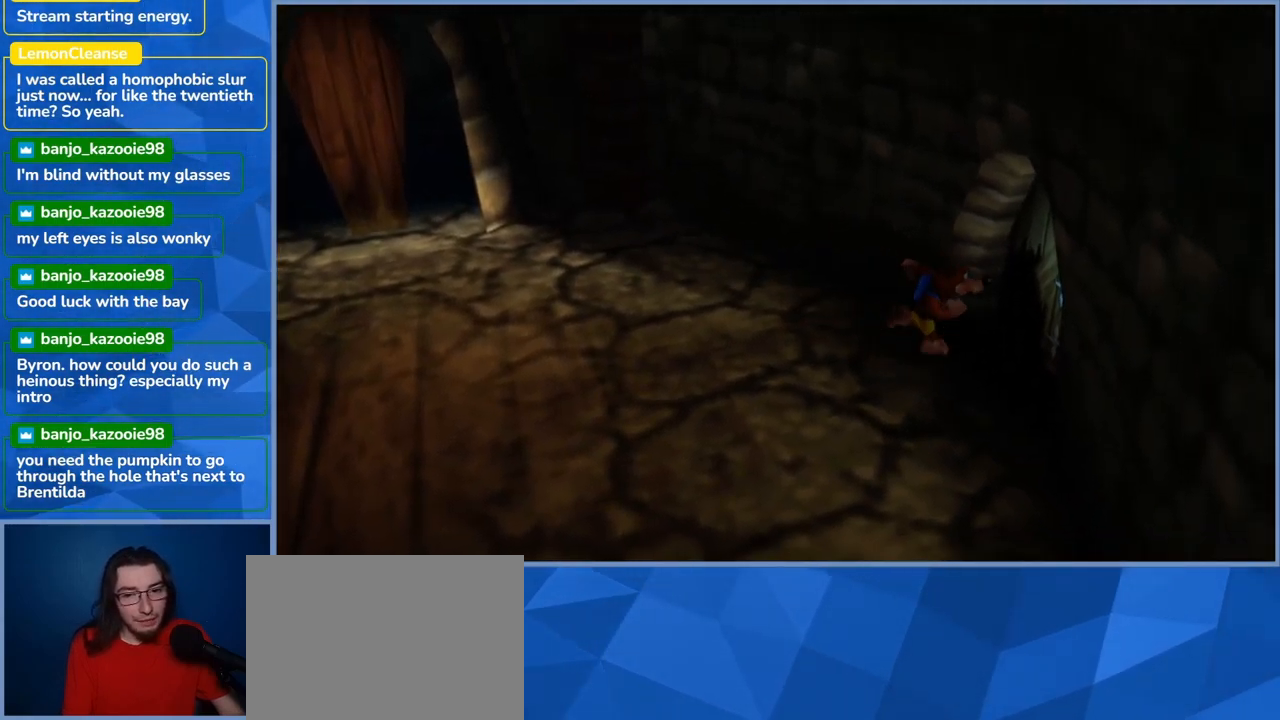
{"buttons": [], "left_stick": "up-right", "right_stick": "center", "events": [[350, "left_stick", "up-right"]]}
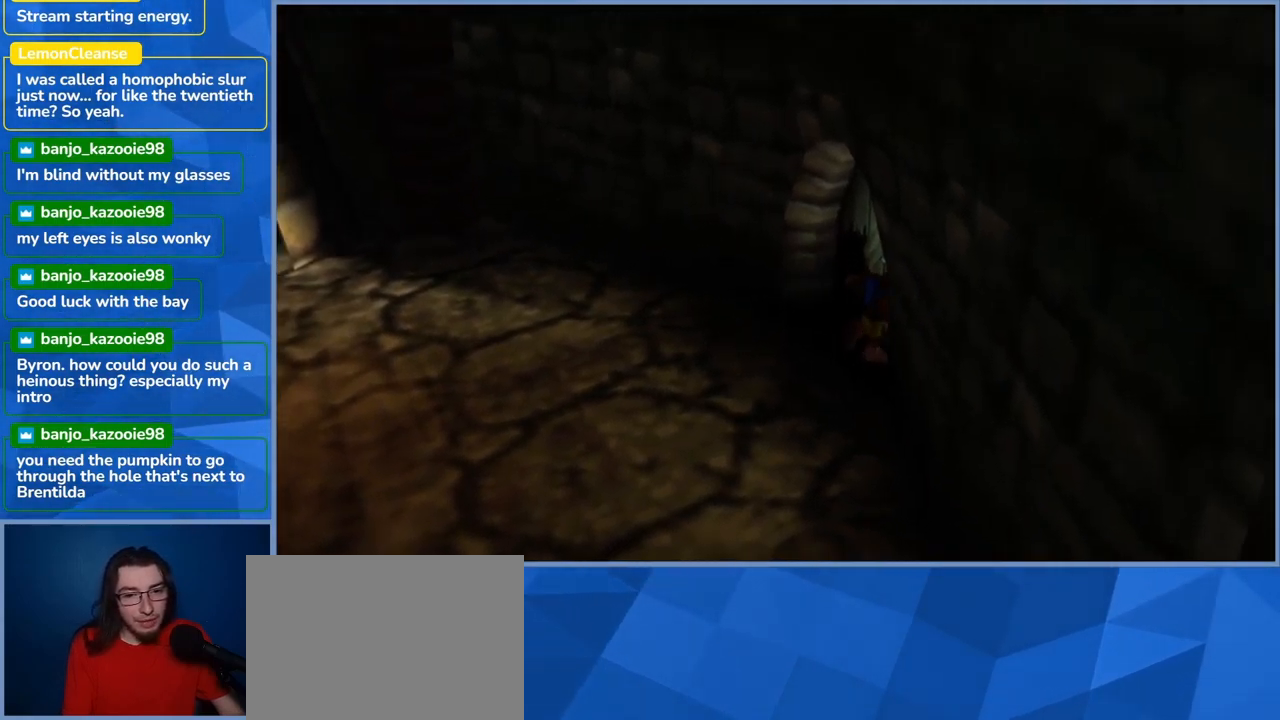
{"buttons": [], "left_stick": "up-right", "right_stick": "center", "events": []}
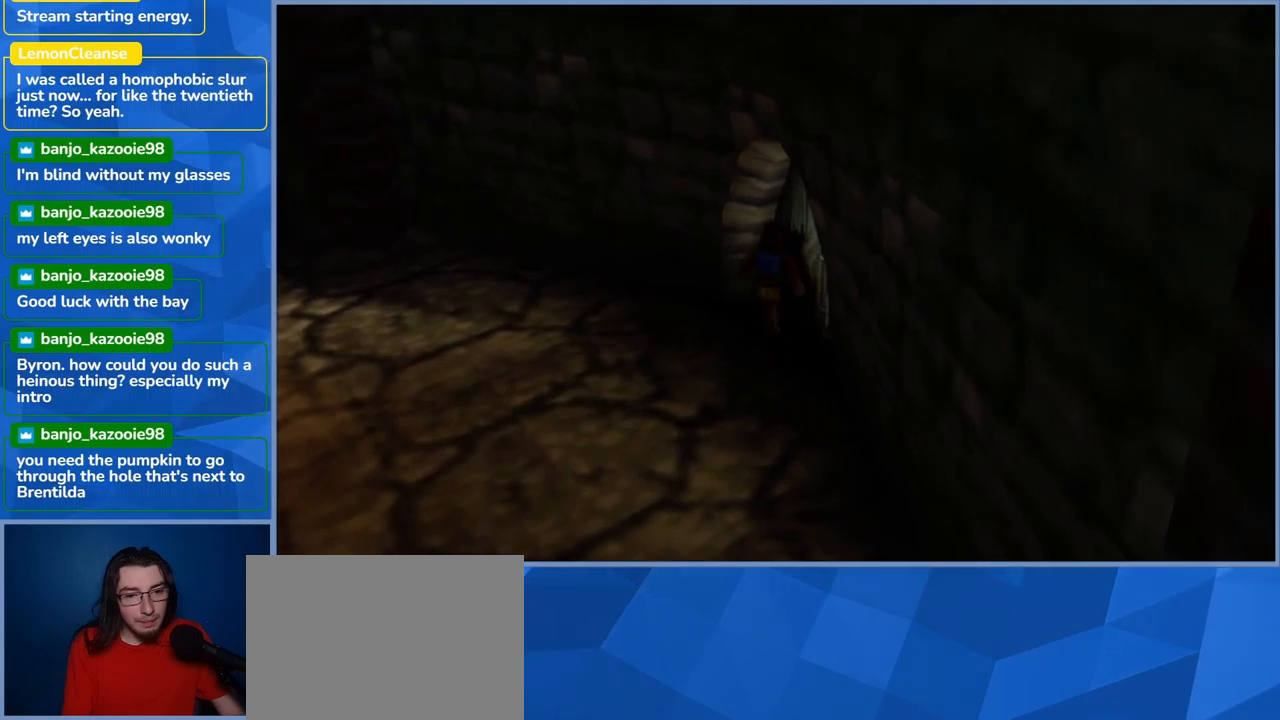
{"buttons": [], "left_stick": "left", "right_stick": "left", "events": [[266, "left_stick", "left"], [433, "right_stick", "left"]]}
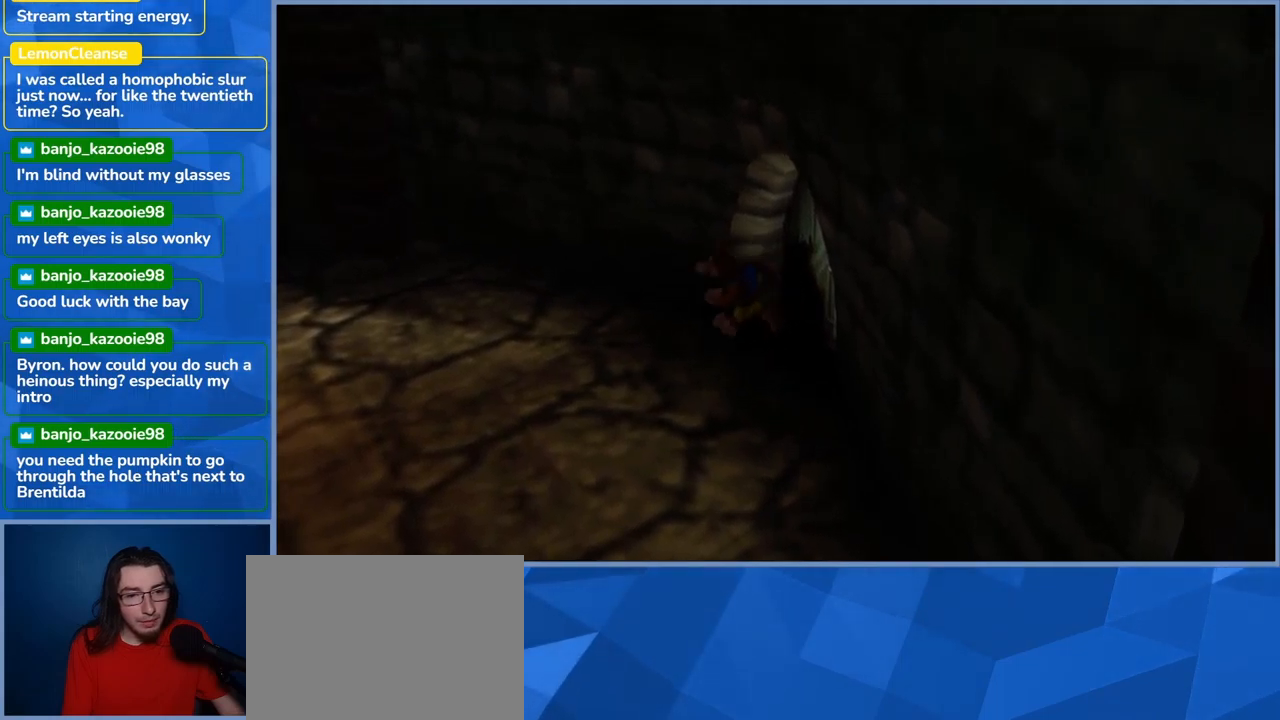
{"buttons": [], "left_stick": "left", "right_stick": "left", "events": []}
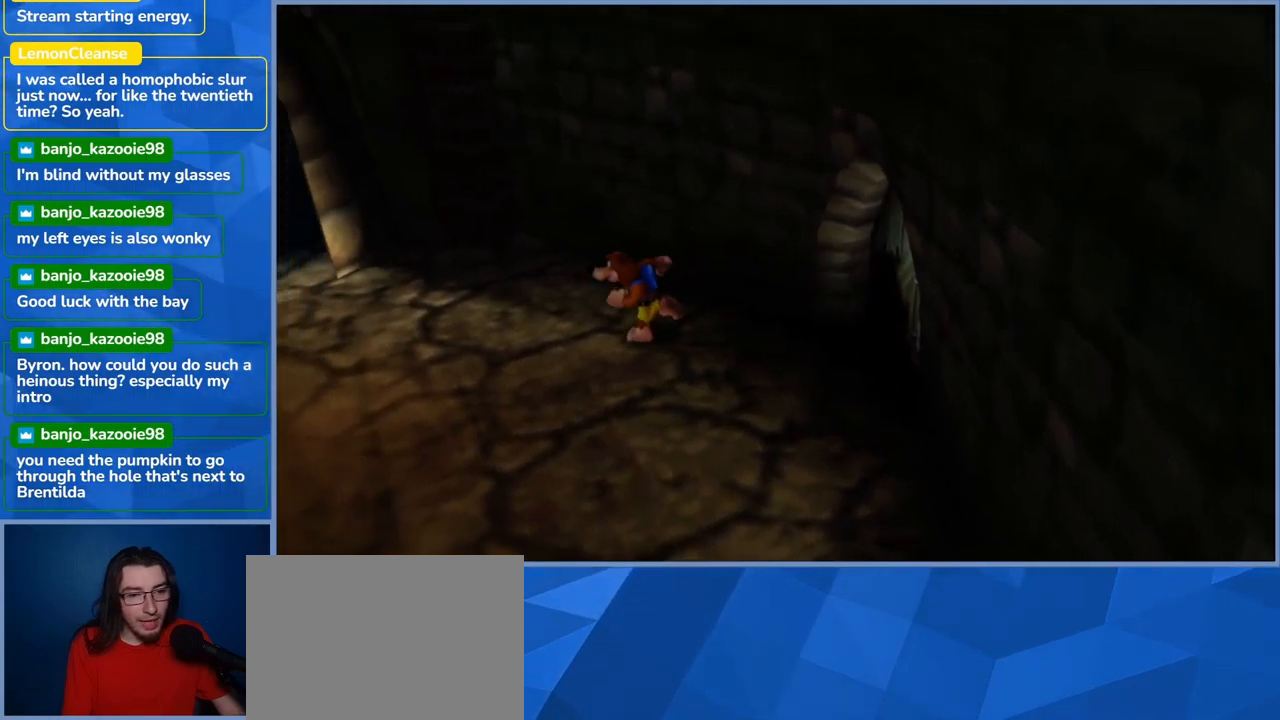
{"buttons": [], "left_stick": "left", "right_stick": "left", "events": []}
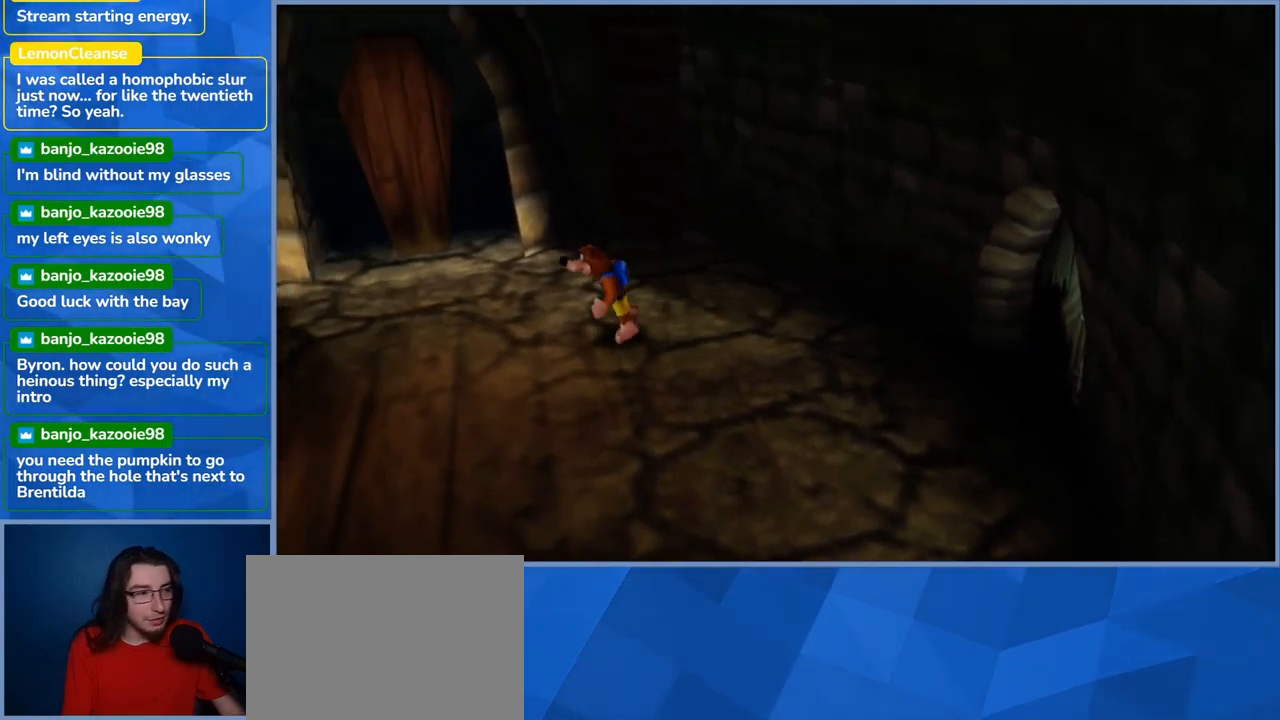
{"buttons": [], "left_stick": "left", "right_stick": "center", "events": [[66, "right_stick", "center"]]}
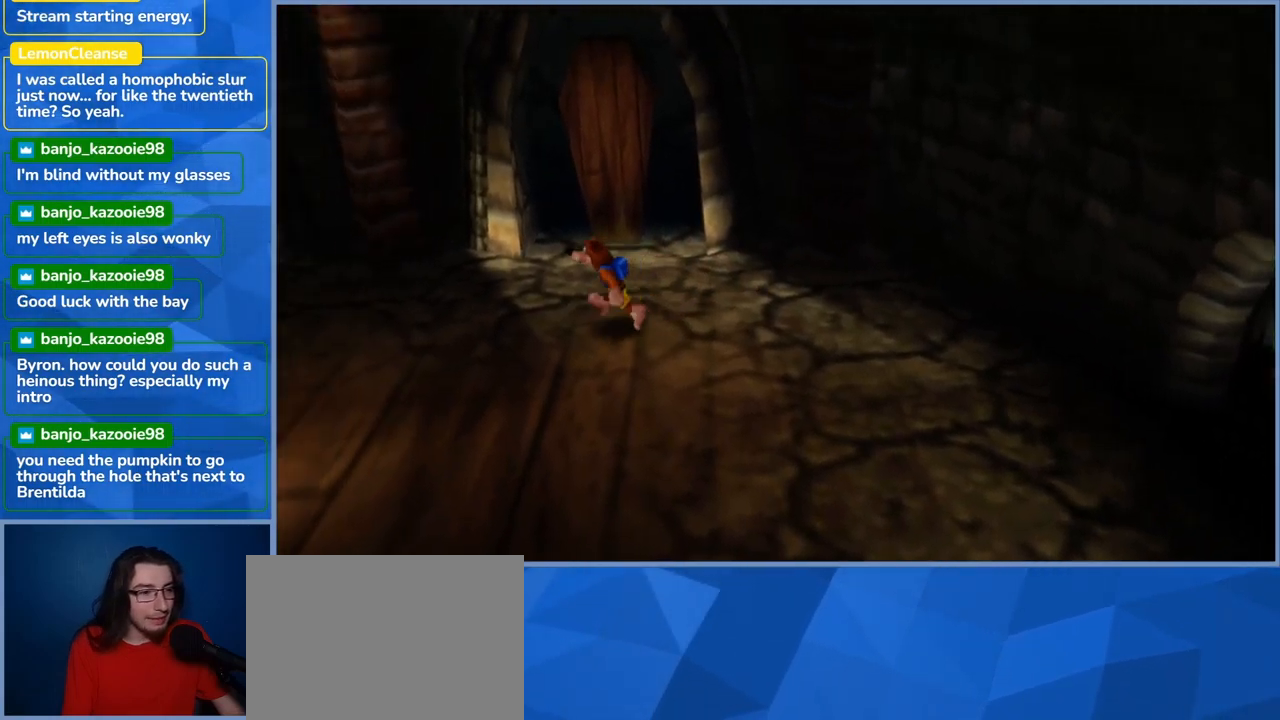
{"buttons": [], "left_stick": "left", "right_stick": "center", "events": []}
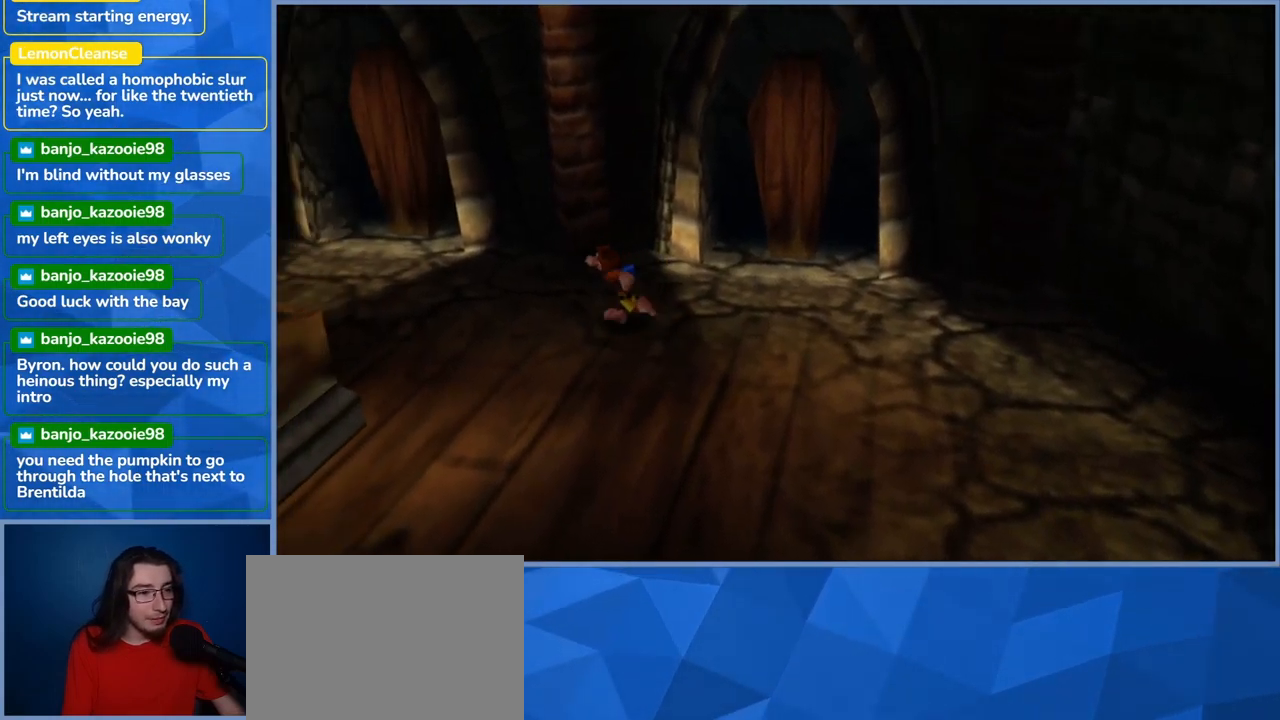
{"buttons": [], "left_stick": "up-left", "right_stick": "center", "events": [[350, "left_stick", "up-left"]]}
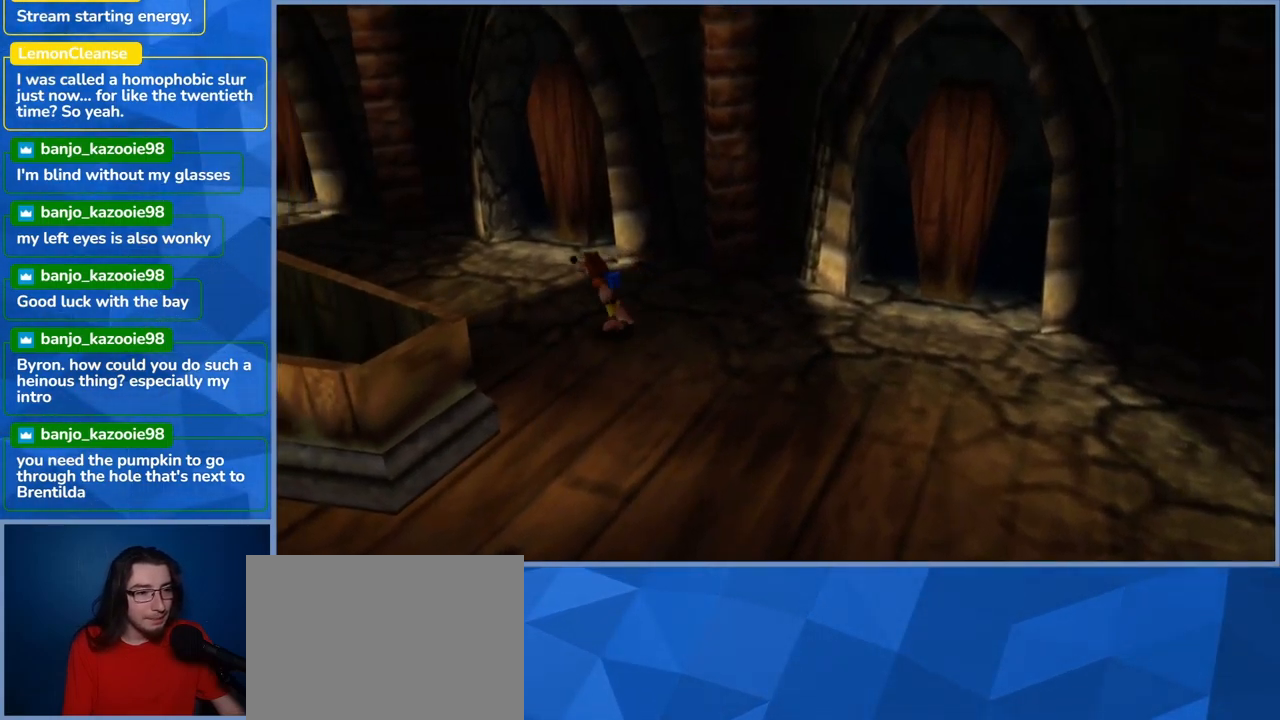
{"buttons": [], "left_stick": "up-left", "right_stick": "center", "events": []}
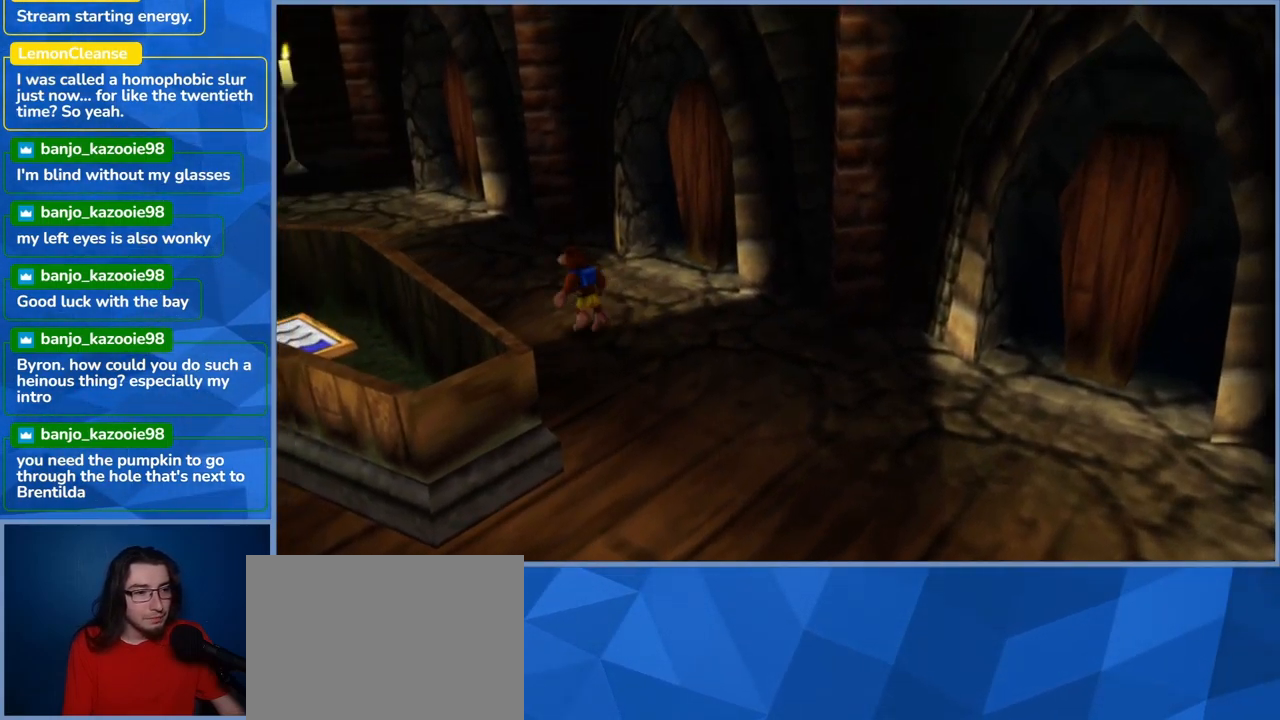
{"buttons": [], "left_stick": "up-left", "right_stick": "center", "events": []}
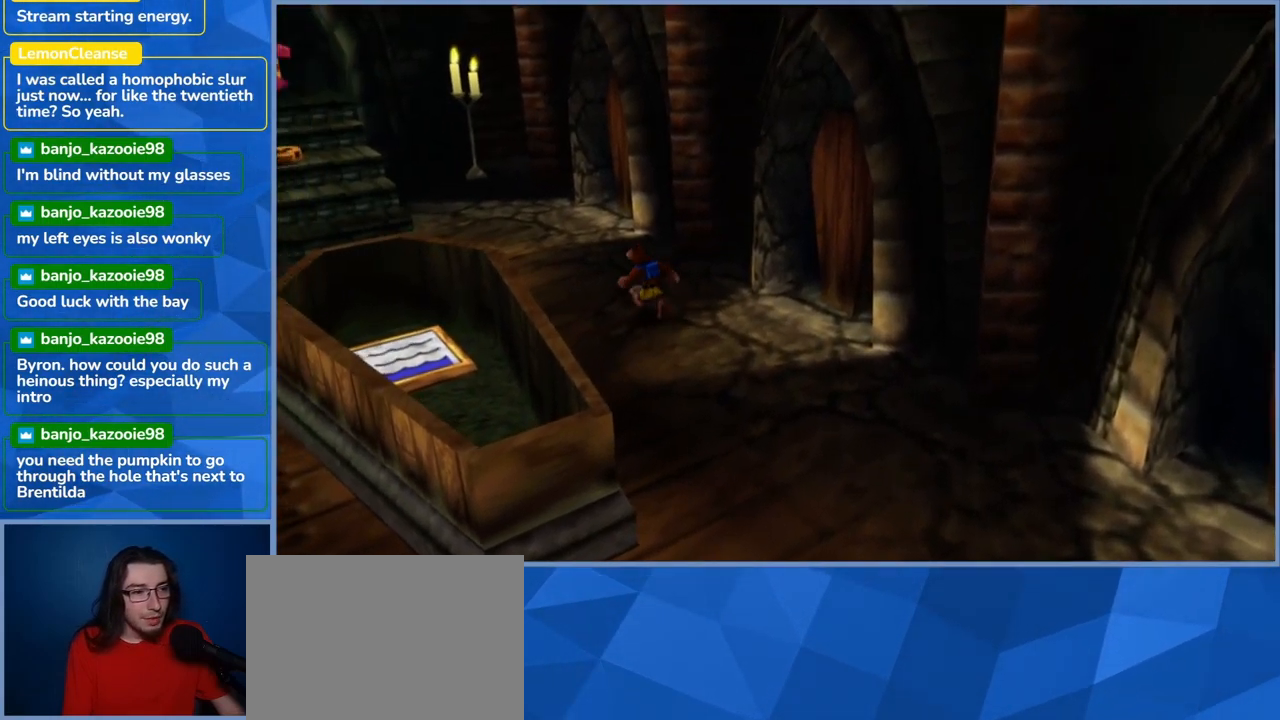
{"buttons": [], "left_stick": "up-left", "right_stick": "center", "events": []}
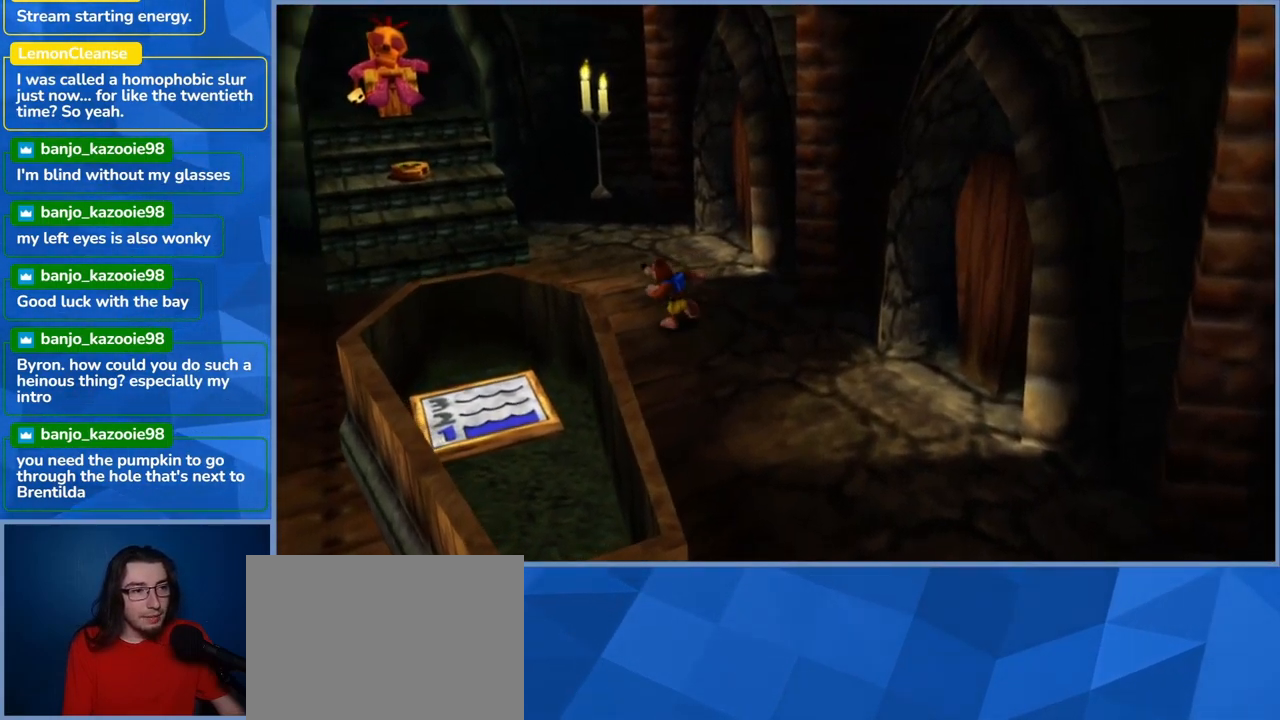
{"buttons": [], "left_stick": "up-left", "right_stick": "center", "events": []}
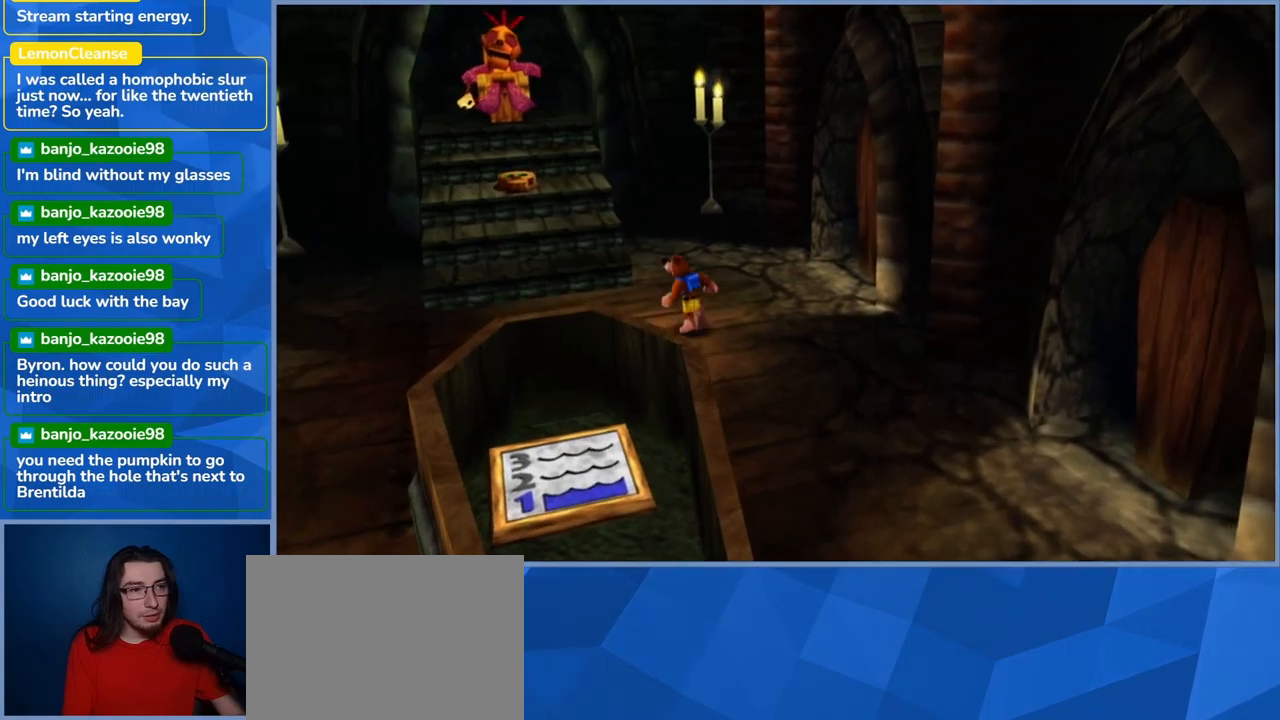
{"buttons": ["A"], "left_stick": "up-left", "right_stick": "center", "events": [[400, "A", "down"]]}
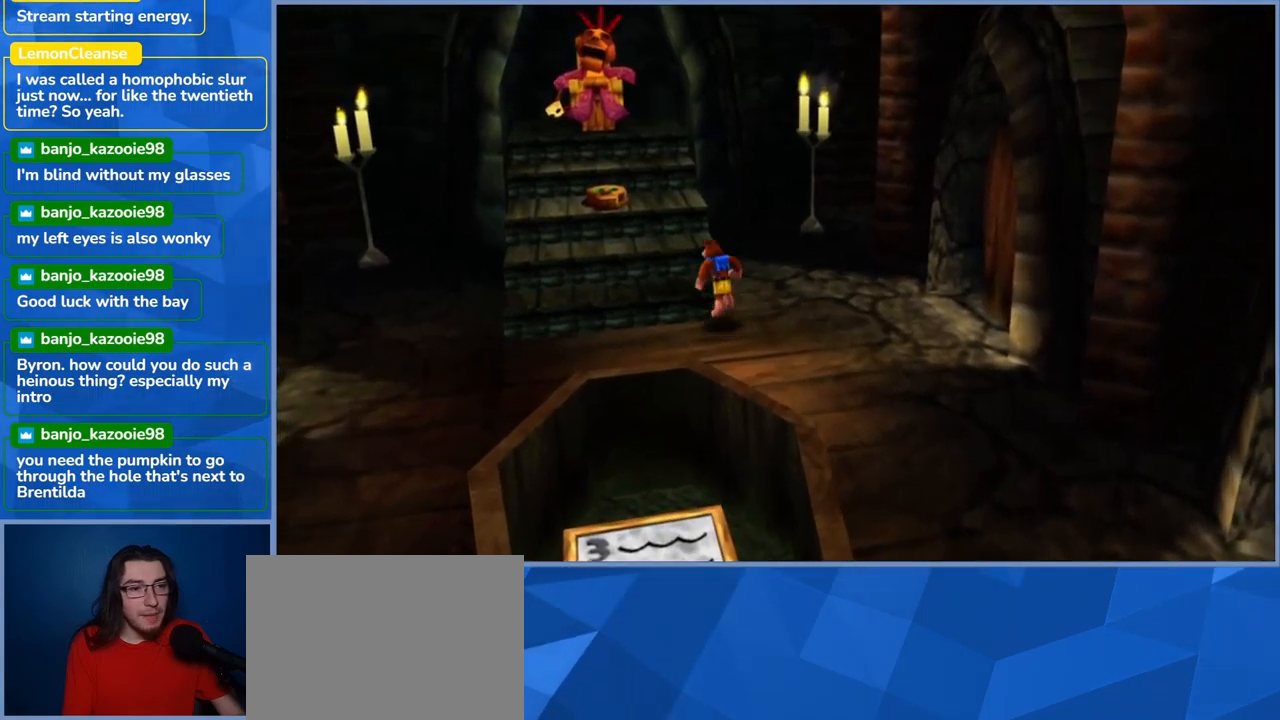
{"buttons": ["A"], "left_stick": "up-left", "right_stick": "center", "events": []}
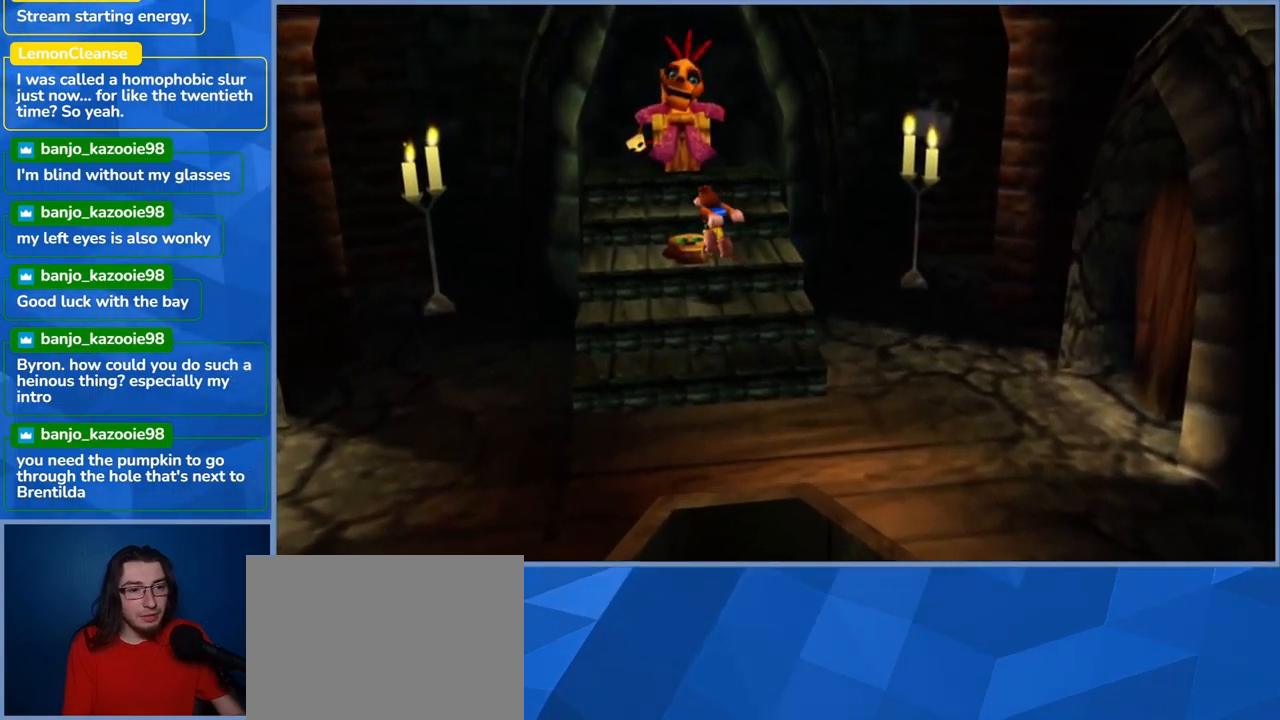
{"buttons": [], "left_stick": "center", "right_stick": "center", "events": [[16, "A", "up"], [50, "left_stick", "right"], [200, "left_stick", "center"]]}